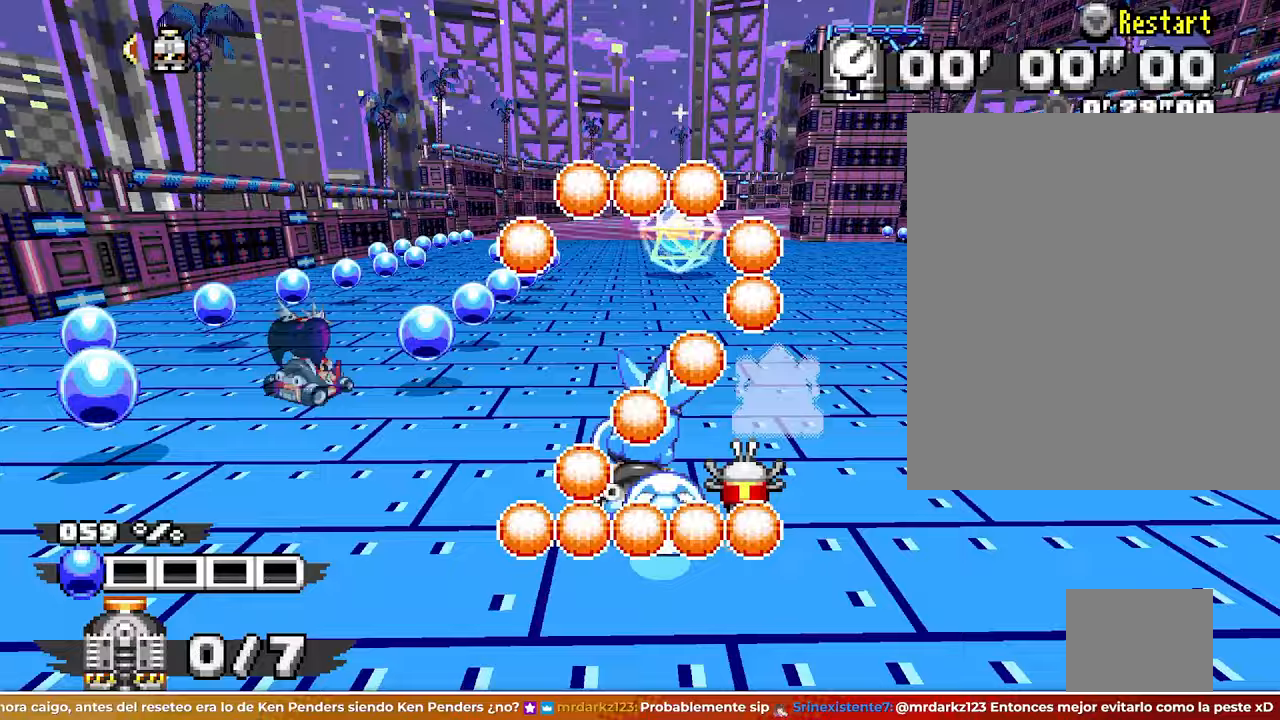
Gameplay with a controller; each line is a JSON object with the inputs held at the frame after it (dt_ms = milliseconds from this image to that frame). Not read: A B L3 R1 R3 START TRIANGLE X Z.
{"dt_ms": 500, "buttons": [], "left_stick": "left"}
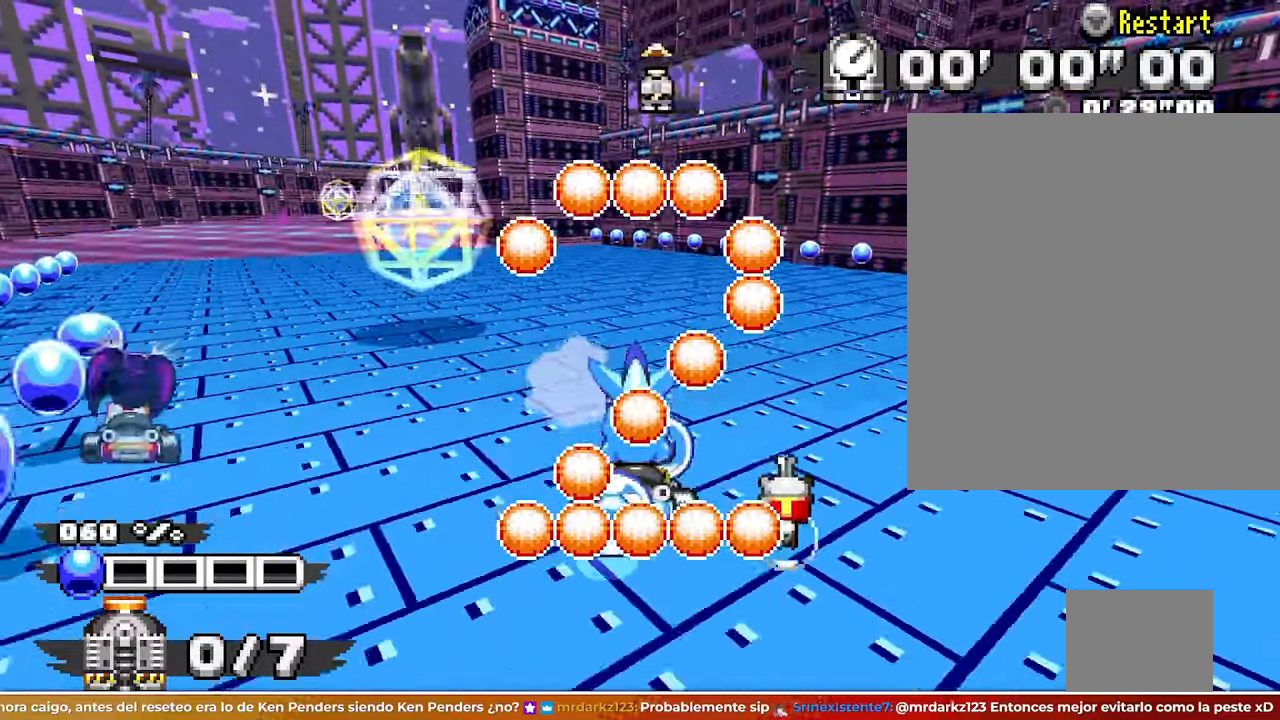
{"dt_ms": 500, "buttons": [], "left_stick": "left"}
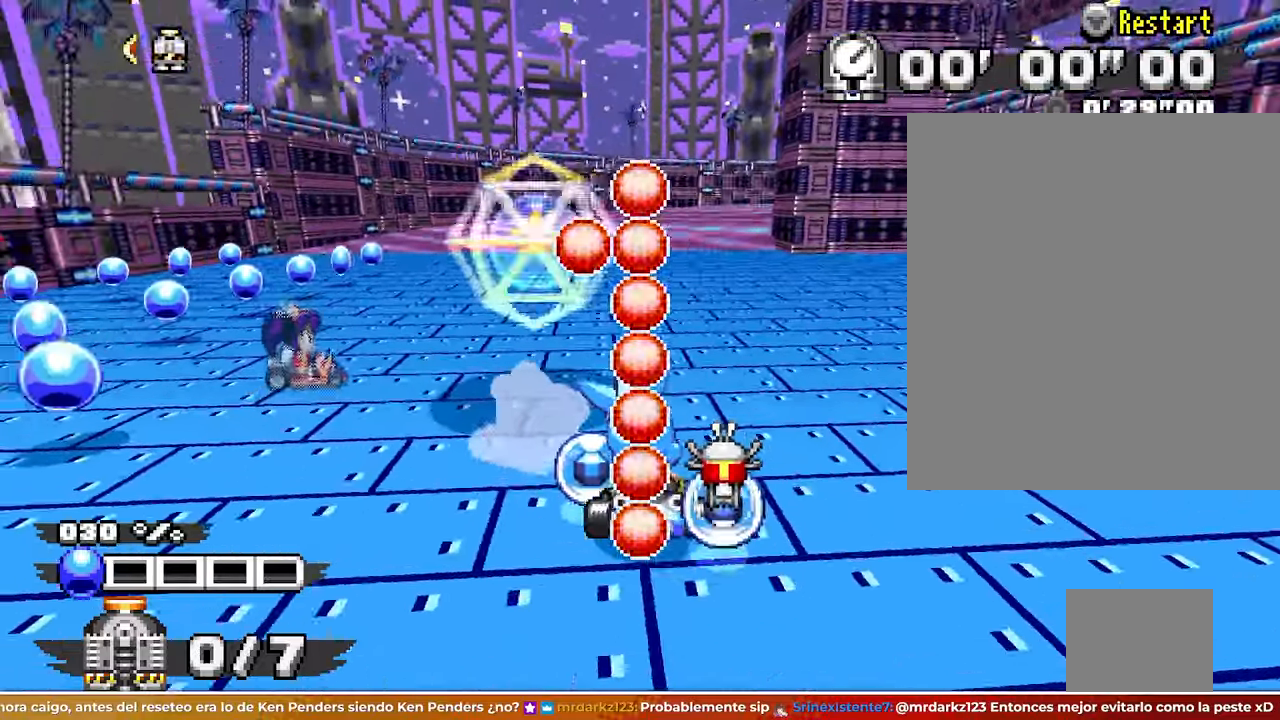
{"dt_ms": 500, "buttons": [], "left_stick": "left"}
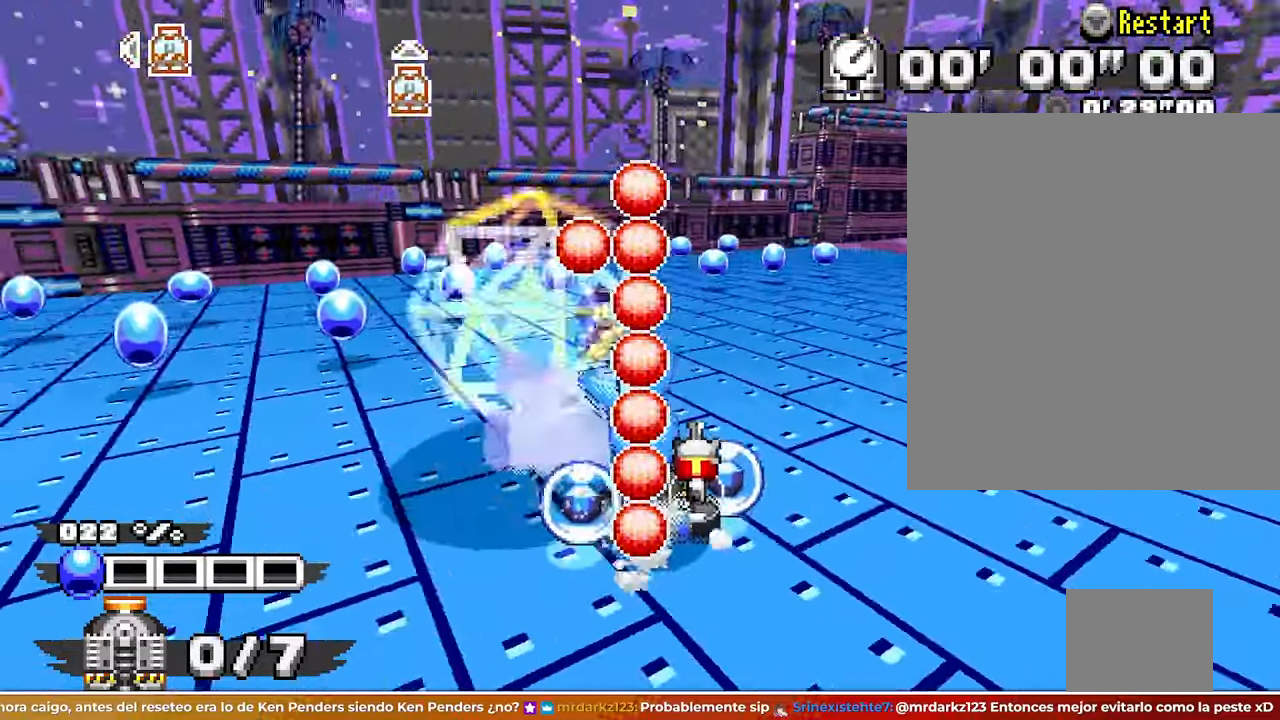
{"dt_ms": 500, "buttons": [], "left_stick": "left"}
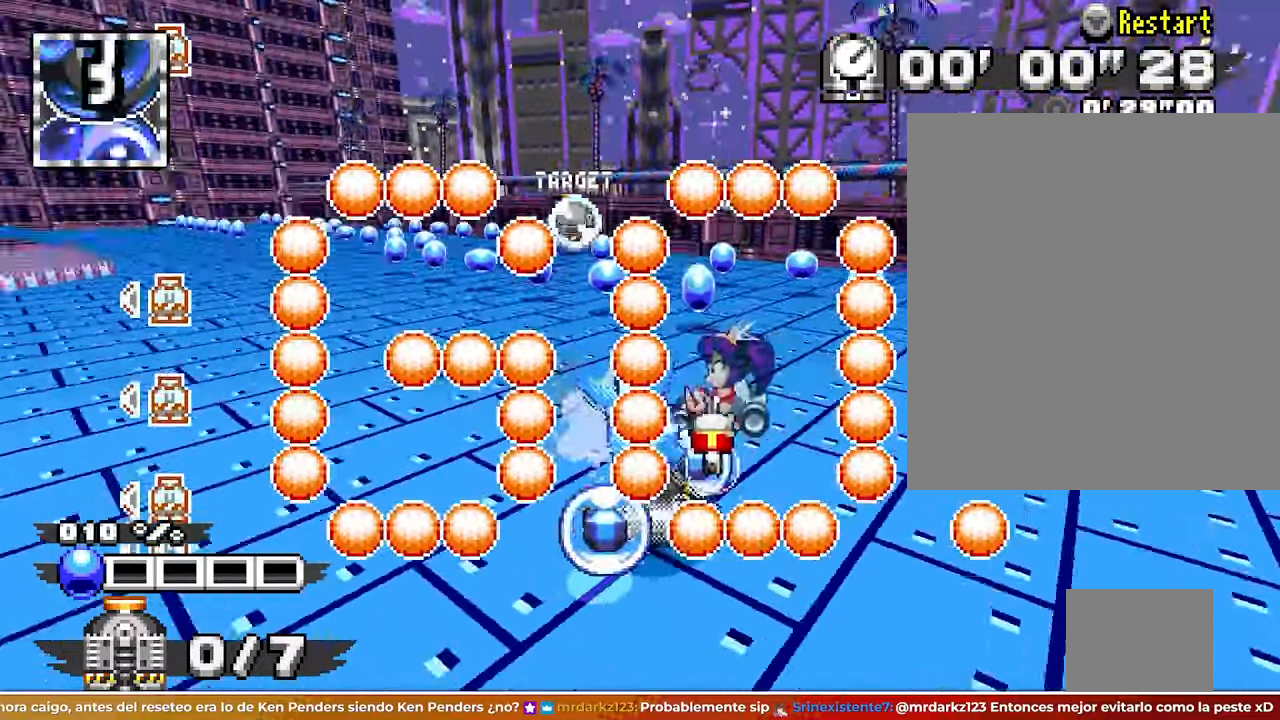
{"dt_ms": 500, "buttons": [], "left_stick": "right"}
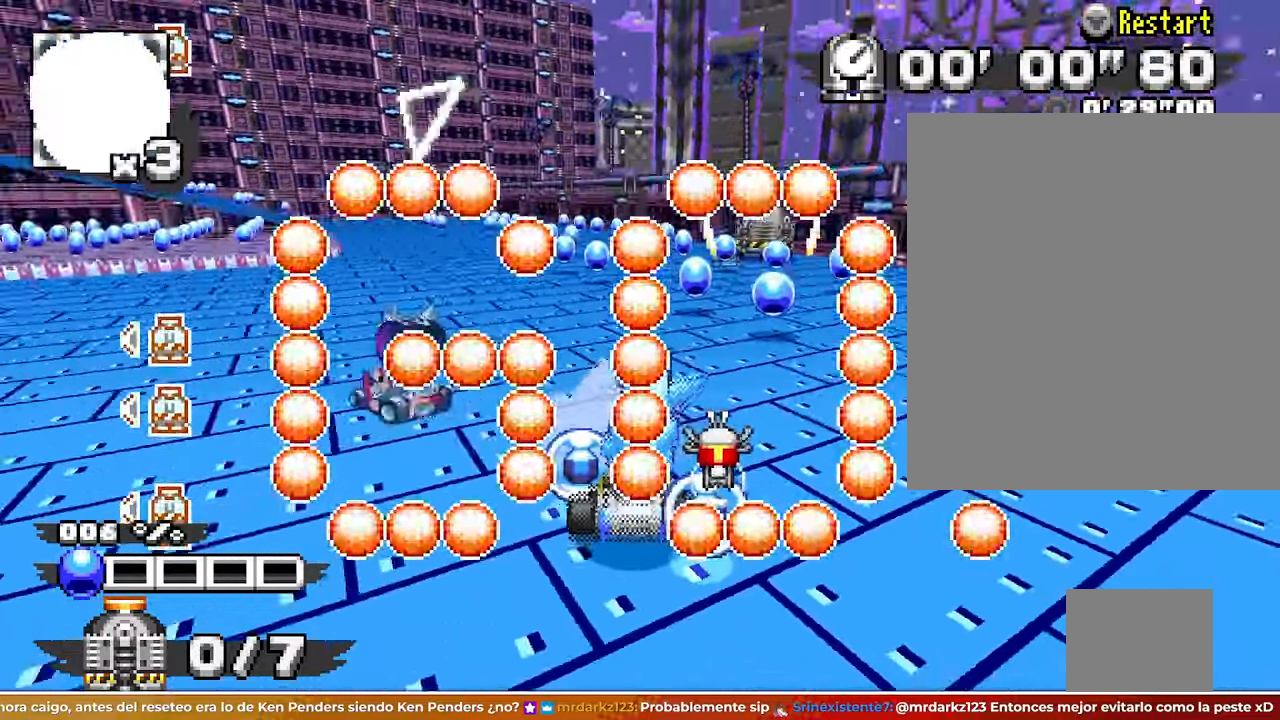
{"dt_ms": 500, "buttons": ["L1"], "left_stick": "up"}
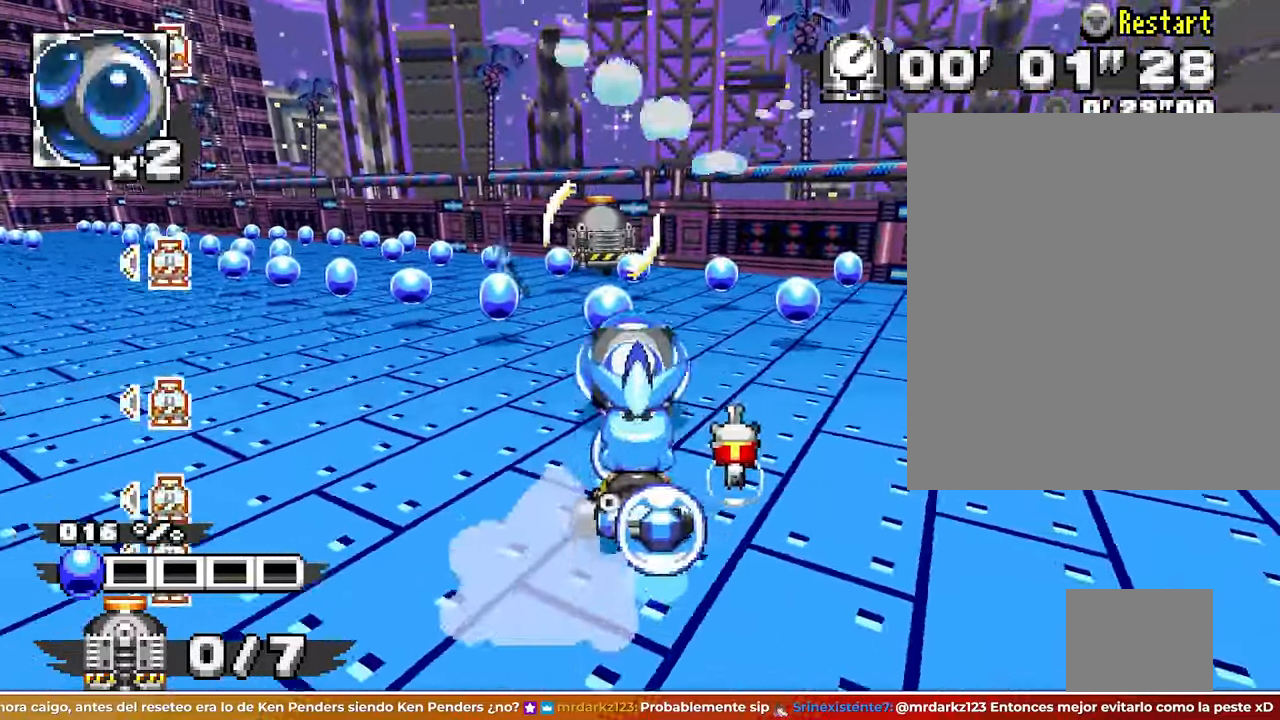
{"dt_ms": 500, "buttons": [], "left_stick": "left"}
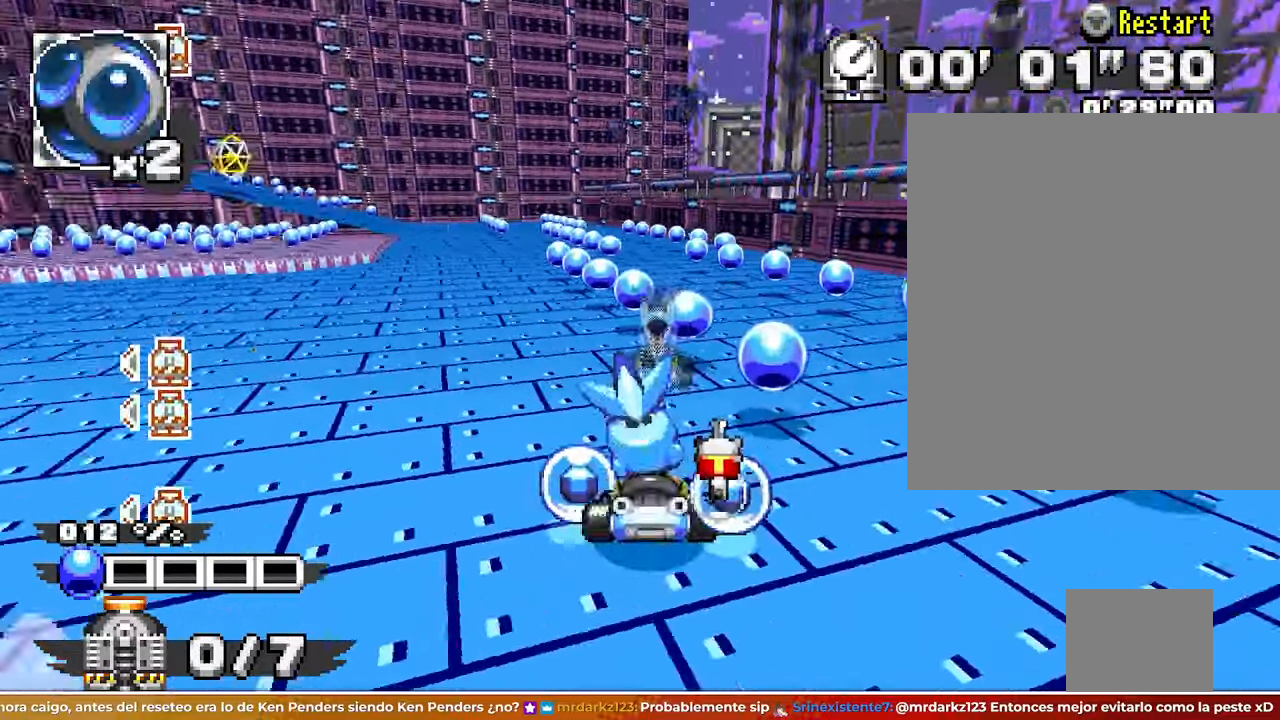
{"dt_ms": 500, "buttons": [], "left_stick": "left"}
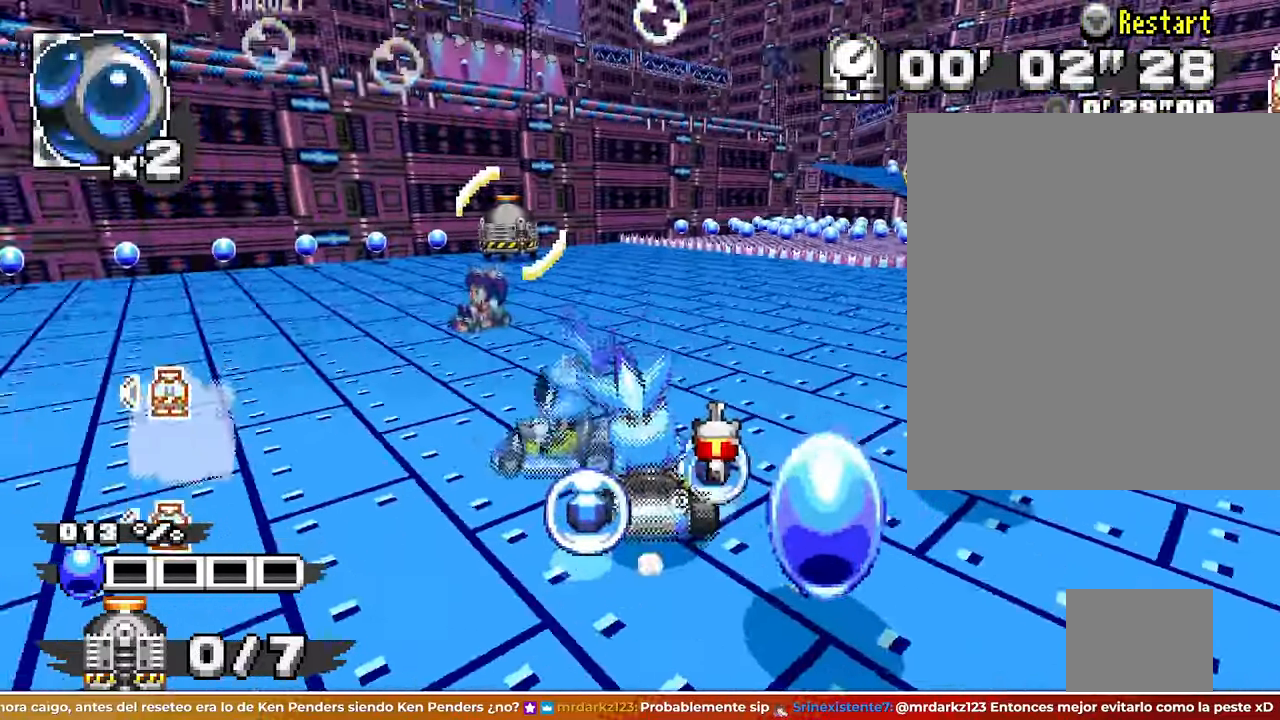
{"dt_ms": 500, "buttons": [], "left_stick": "up-left"}
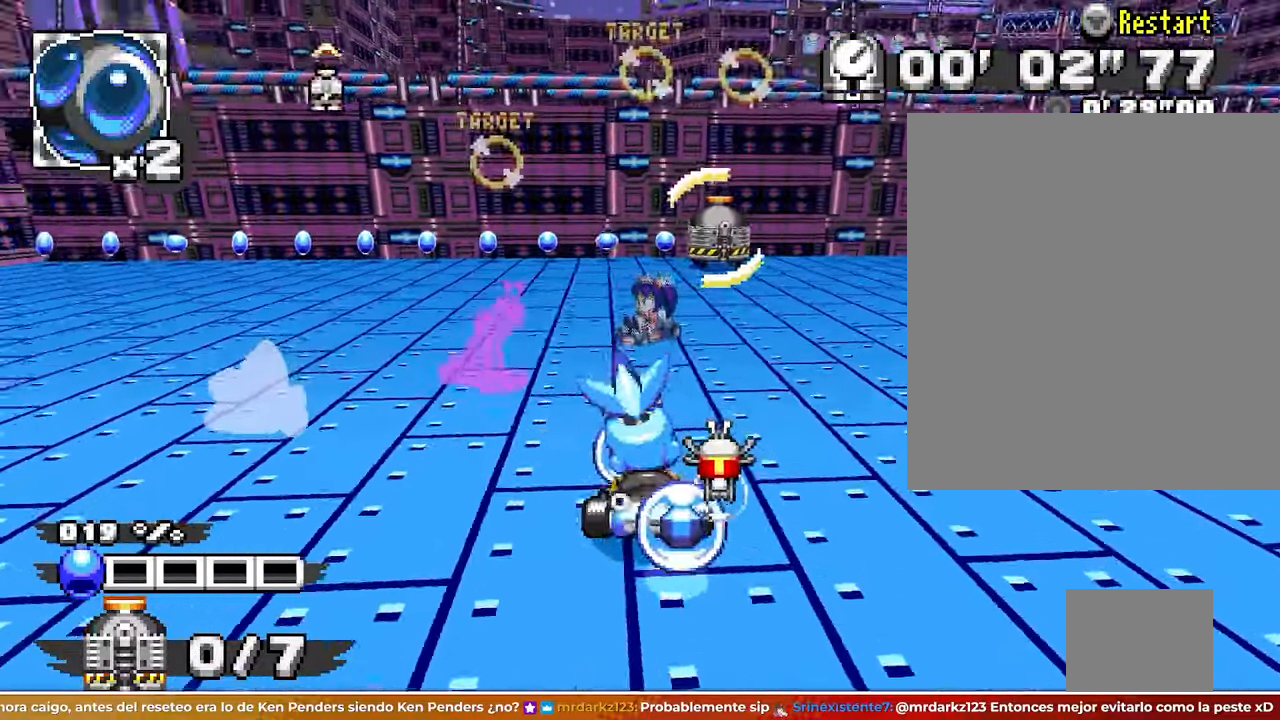
{"dt_ms": 500, "buttons": [], "left_stick": "left"}
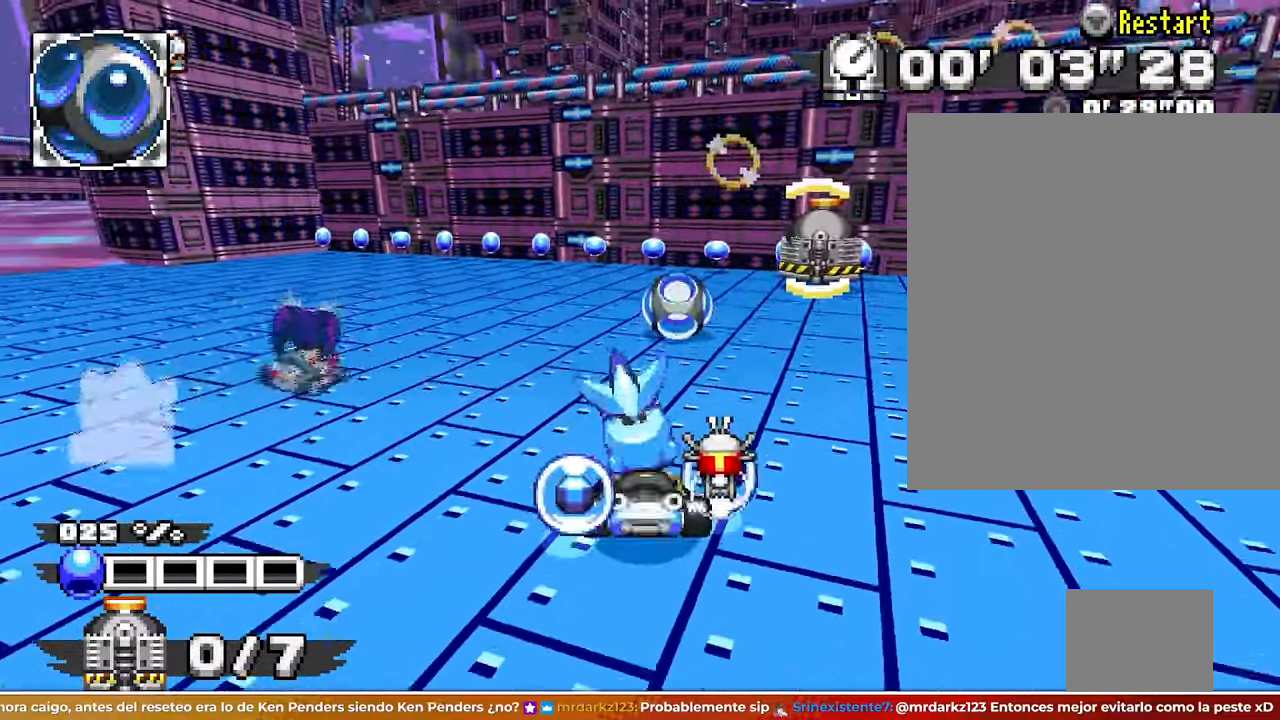
{"dt_ms": 500, "buttons": [], "left_stick": "down-left"}
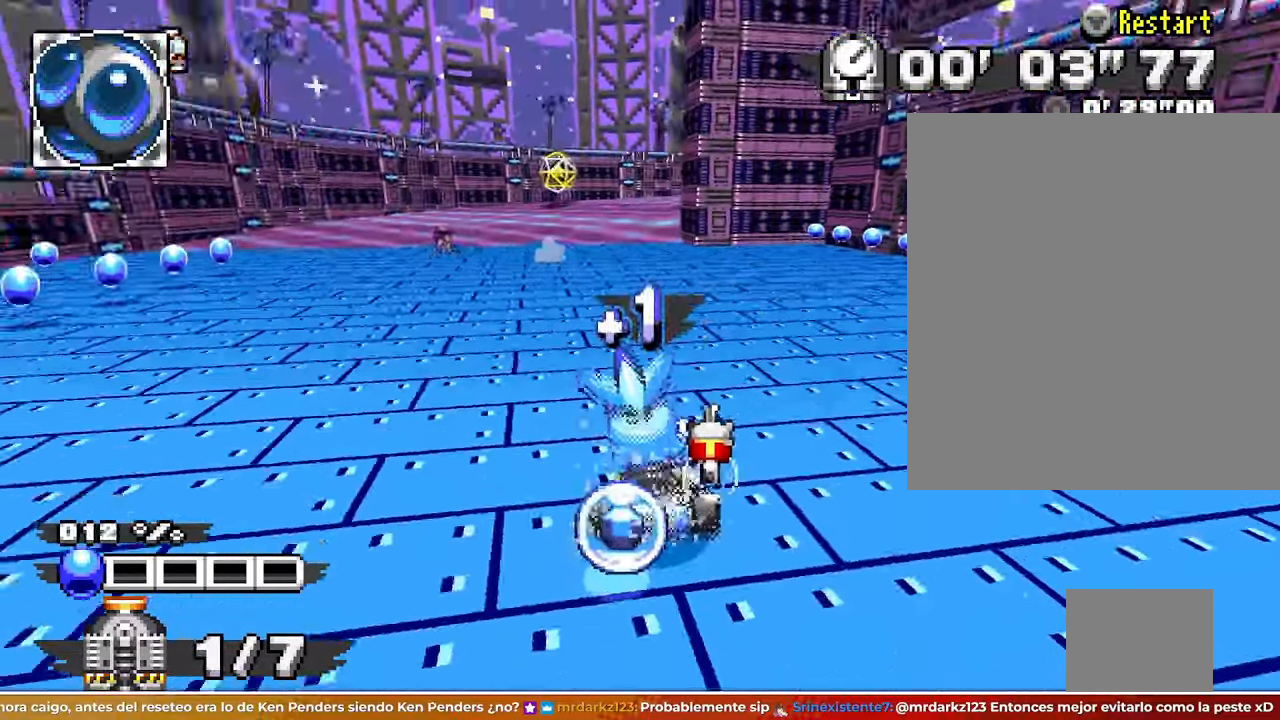
{"dt_ms": 500, "buttons": [], "left_stick": "center"}
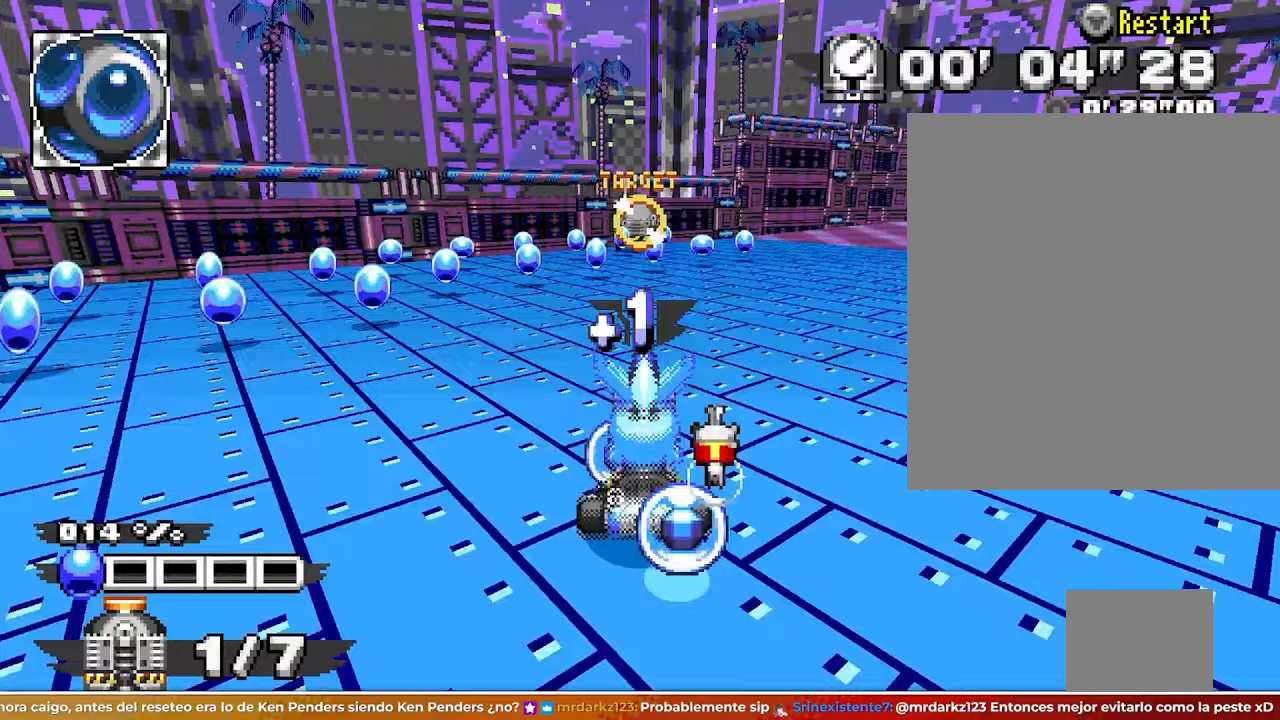
{"dt_ms": 500, "buttons": [], "left_stick": "center"}
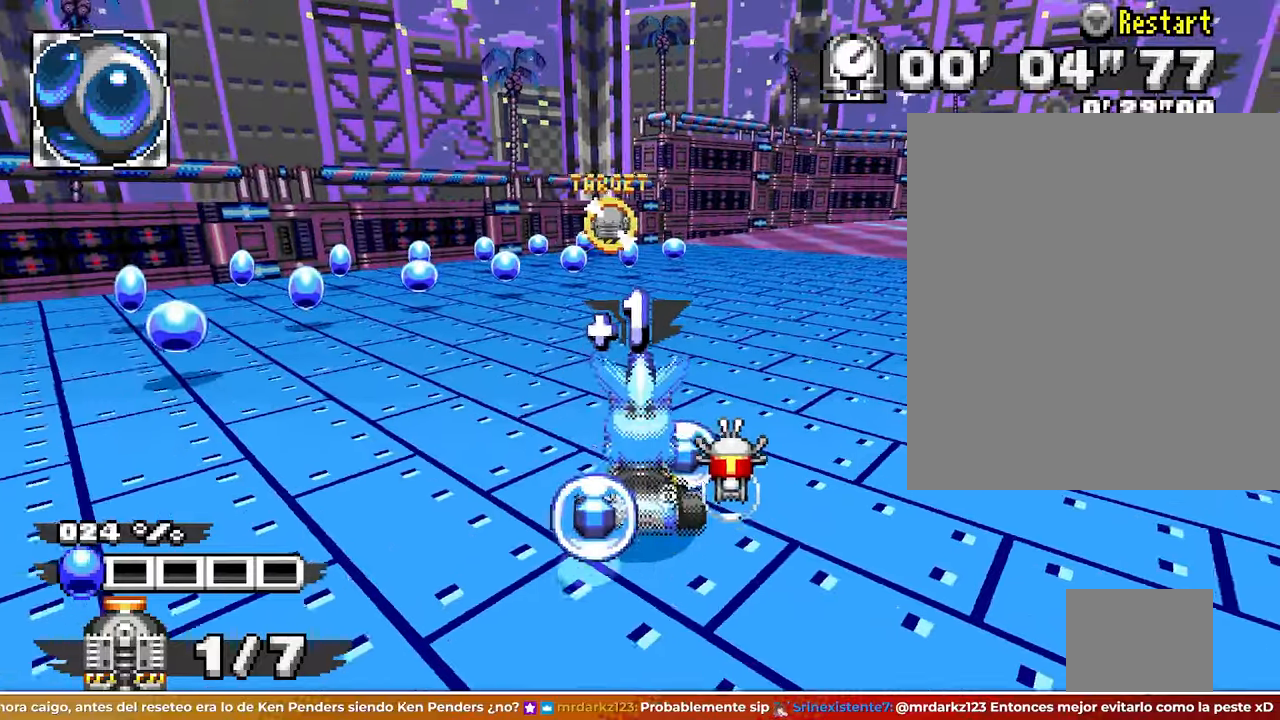
{"dt_ms": 500, "buttons": [], "left_stick": "up-right"}
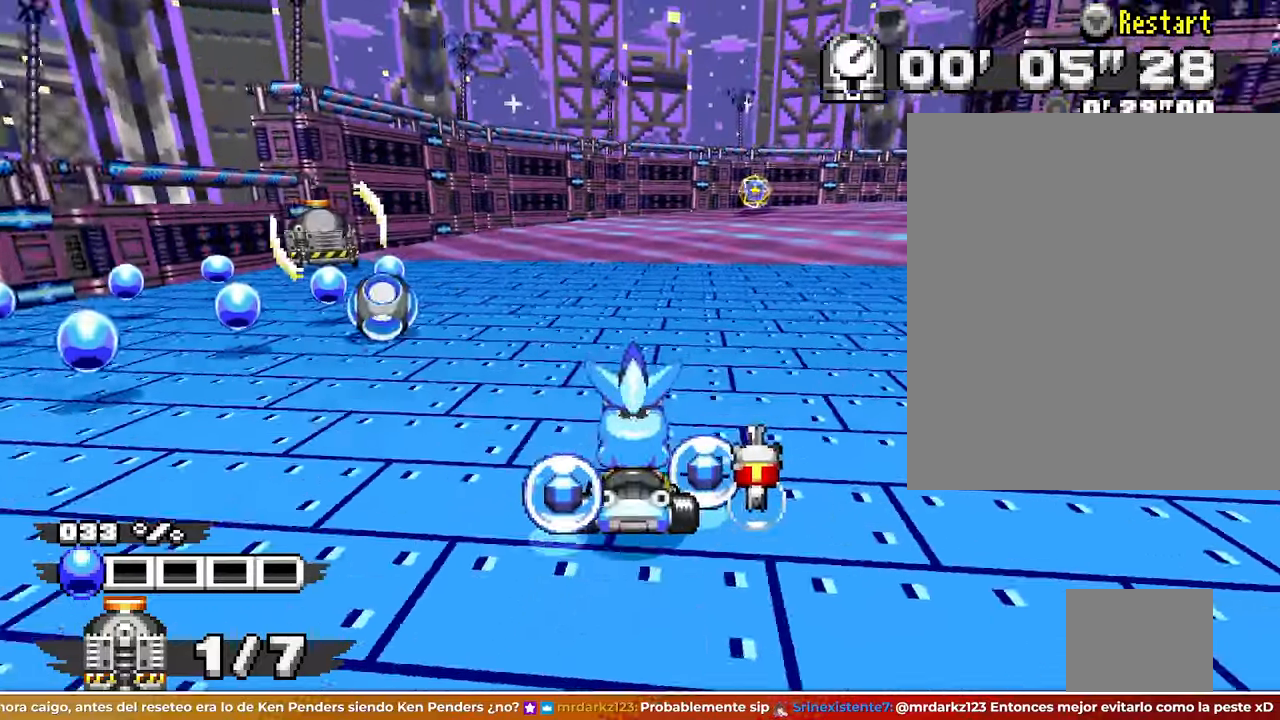
{"dt_ms": 500, "buttons": [], "left_stick": "center"}
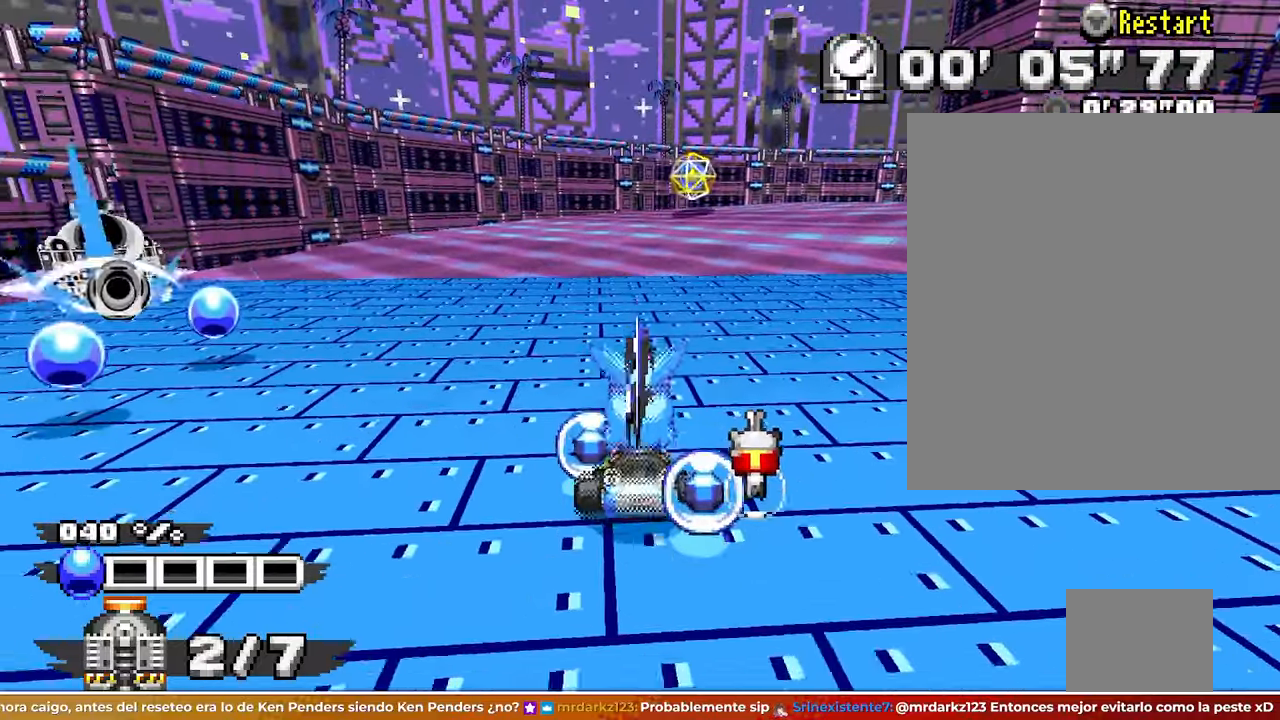
{"dt_ms": 500, "buttons": [], "left_stick": "right"}
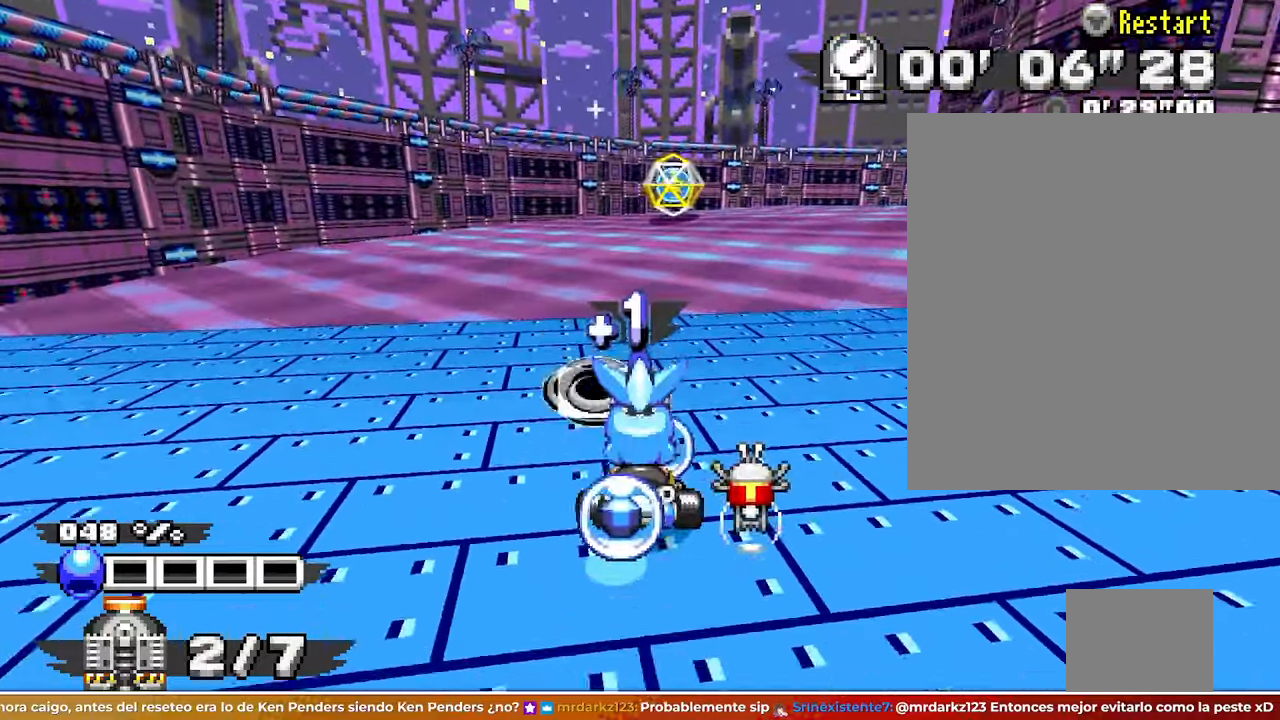
{"dt_ms": 500, "buttons": [], "left_stick": "up-right"}
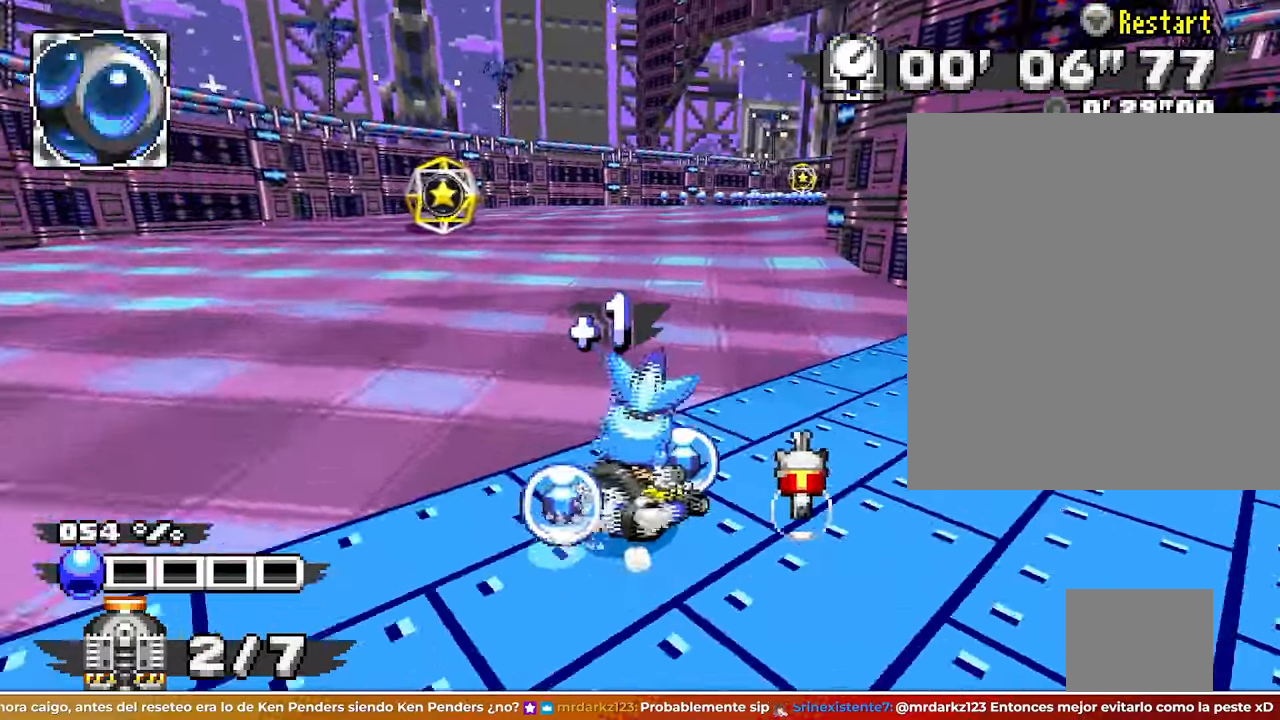
{"dt_ms": 500, "buttons": ["SQUARE", "Y"], "left_stick": "left"}
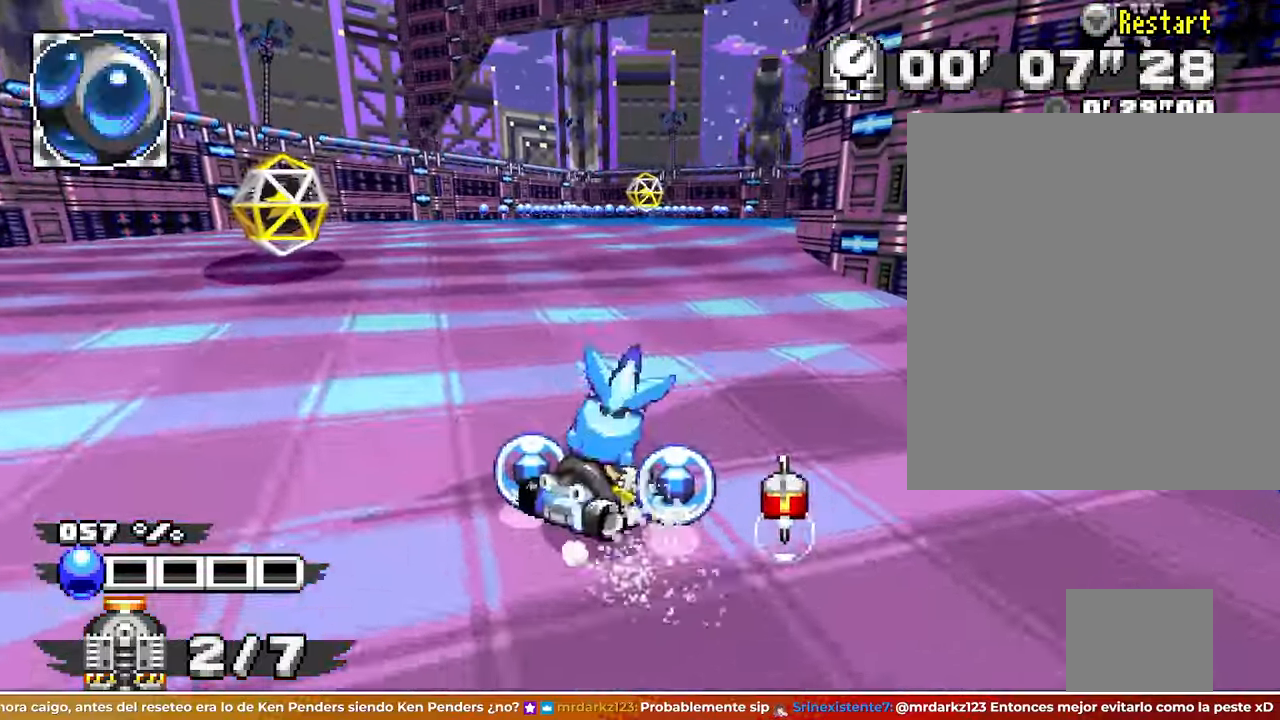
{"dt_ms": 500, "buttons": ["SQUARE", "Y"], "left_stick": "up-left"}
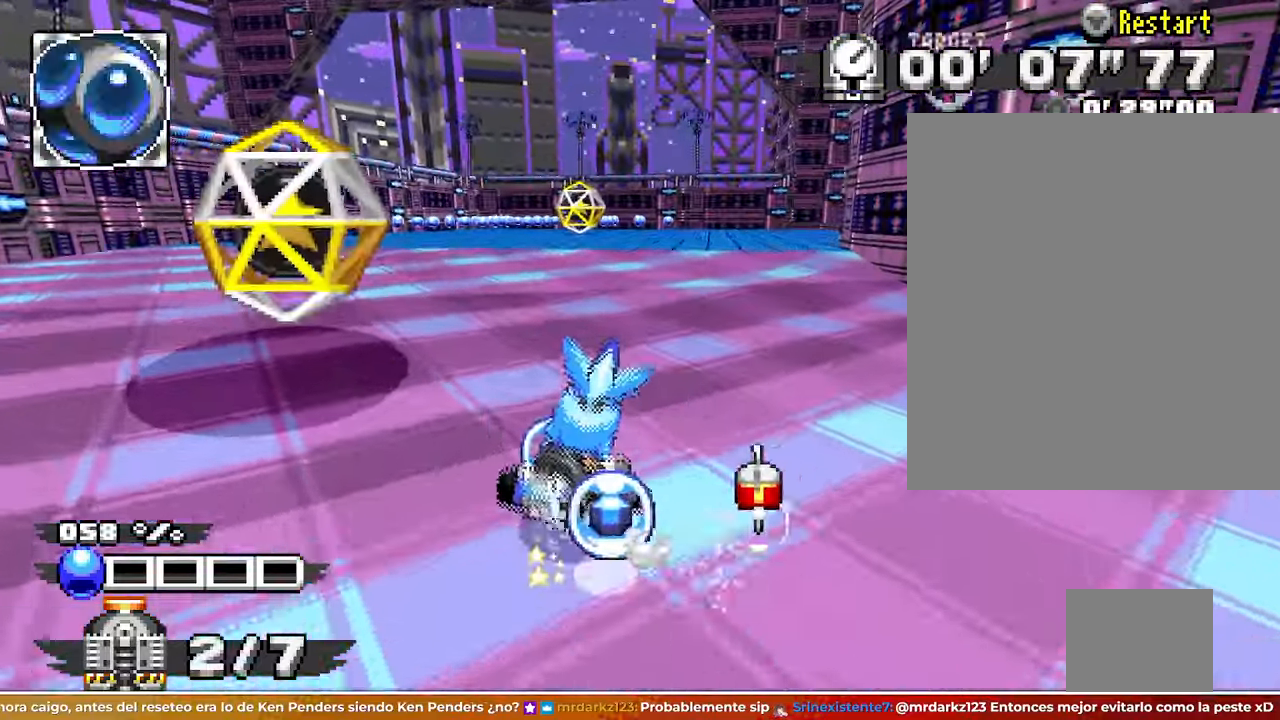
{"dt_ms": 500, "buttons": ["SQUARE", "Y", "DPAD_RIGHT"], "left_stick": "up"}
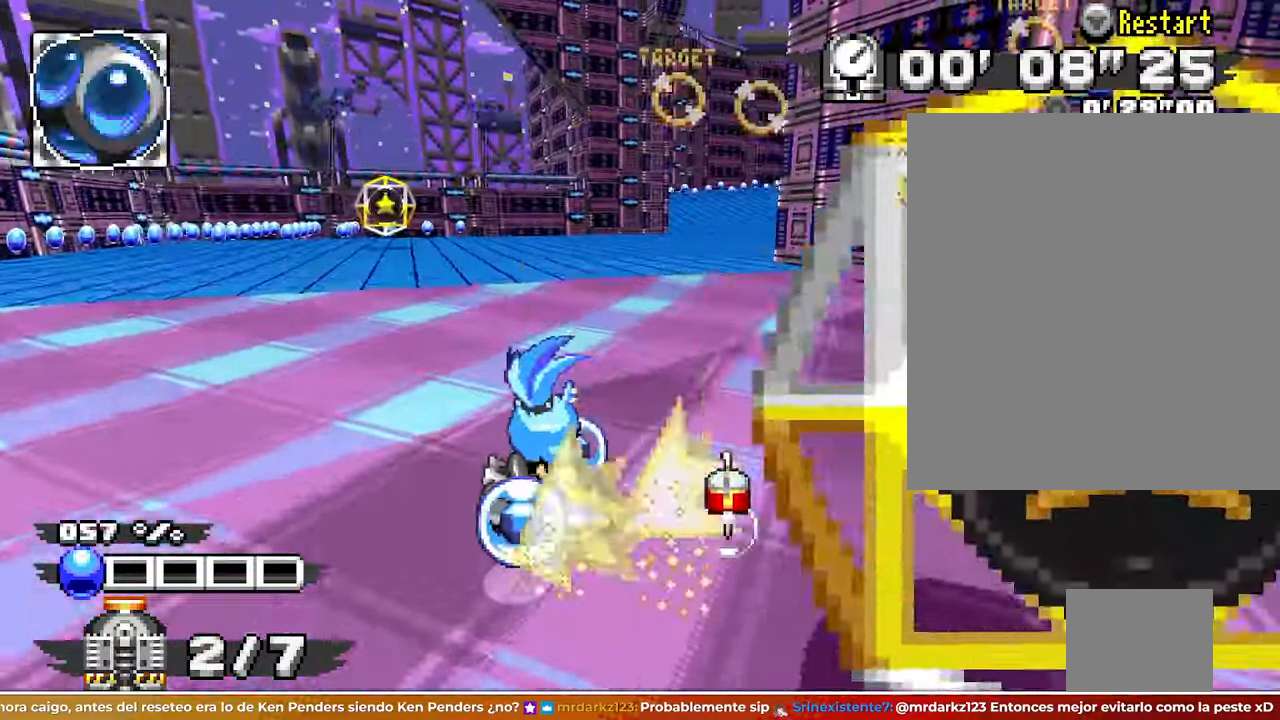
{"dt_ms": 500, "buttons": ["SQUARE"], "left_stick": "center"}
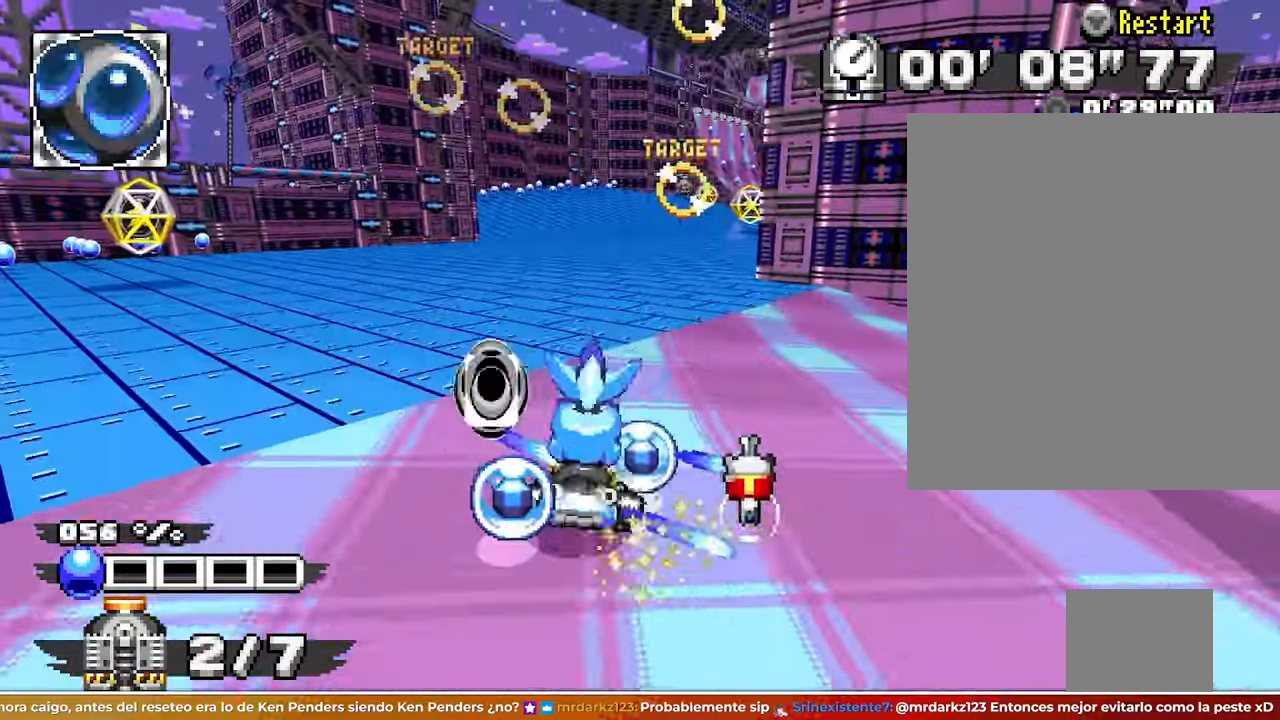
{"dt_ms": 500, "buttons": [], "left_stick": "center"}
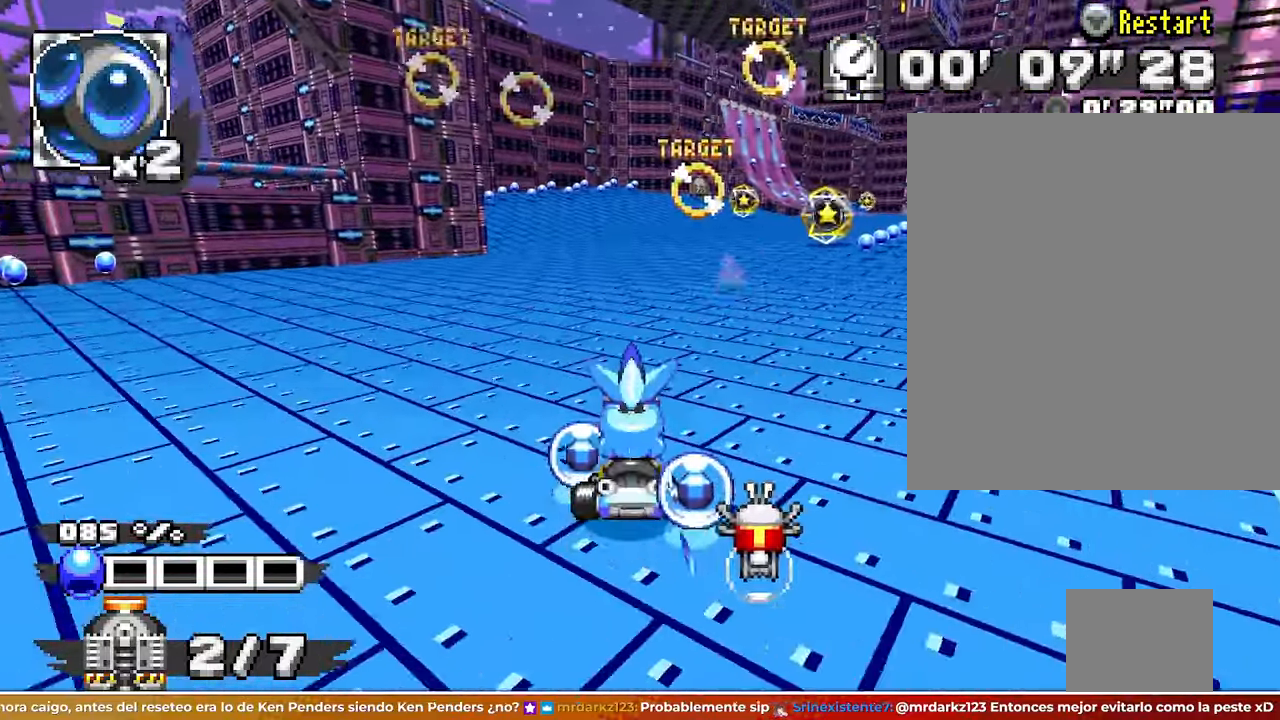
{"dt_ms": 500, "buttons": [], "left_stick": "right"}
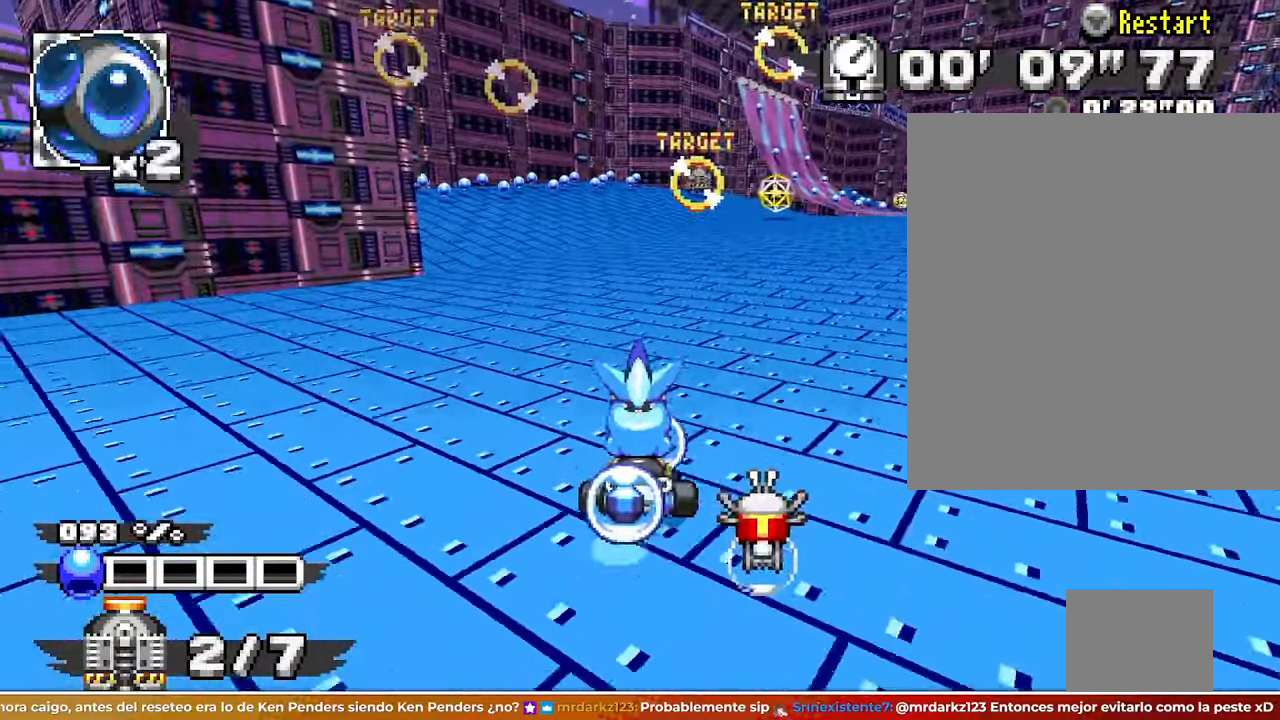
{"dt_ms": 500, "buttons": [], "left_stick": "right"}
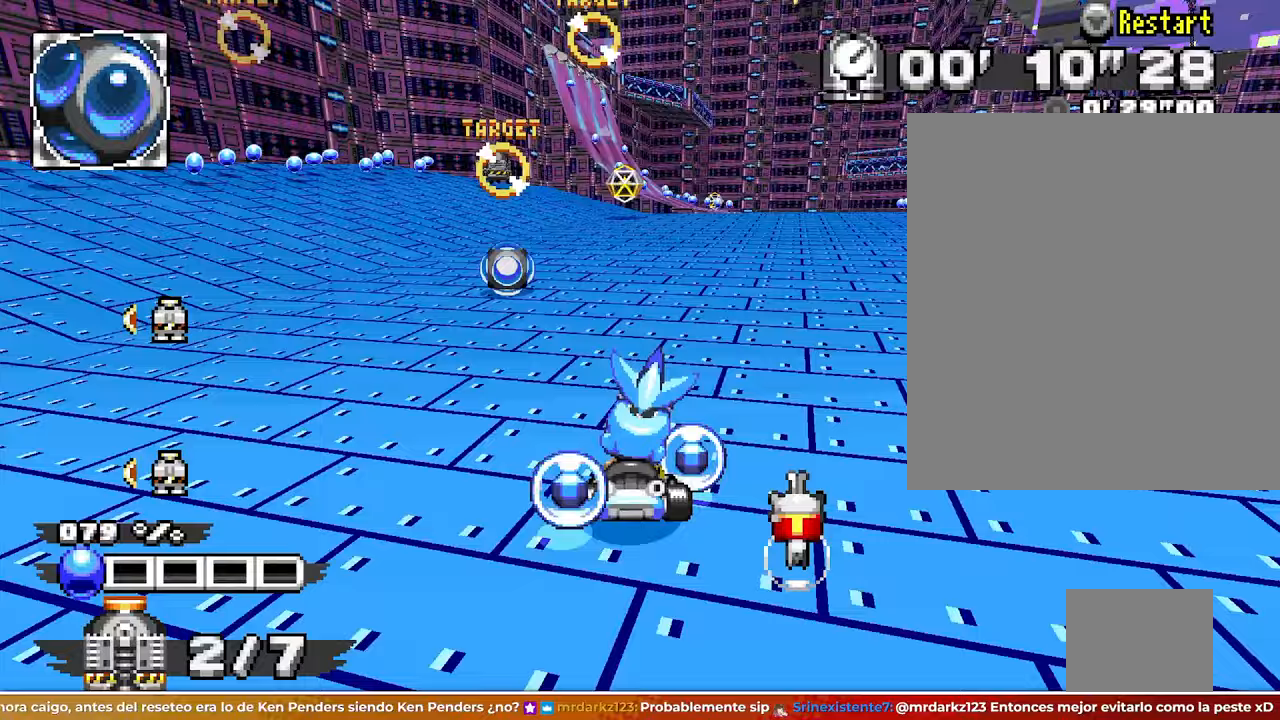
{"dt_ms": 500, "buttons": [], "left_stick": "center"}
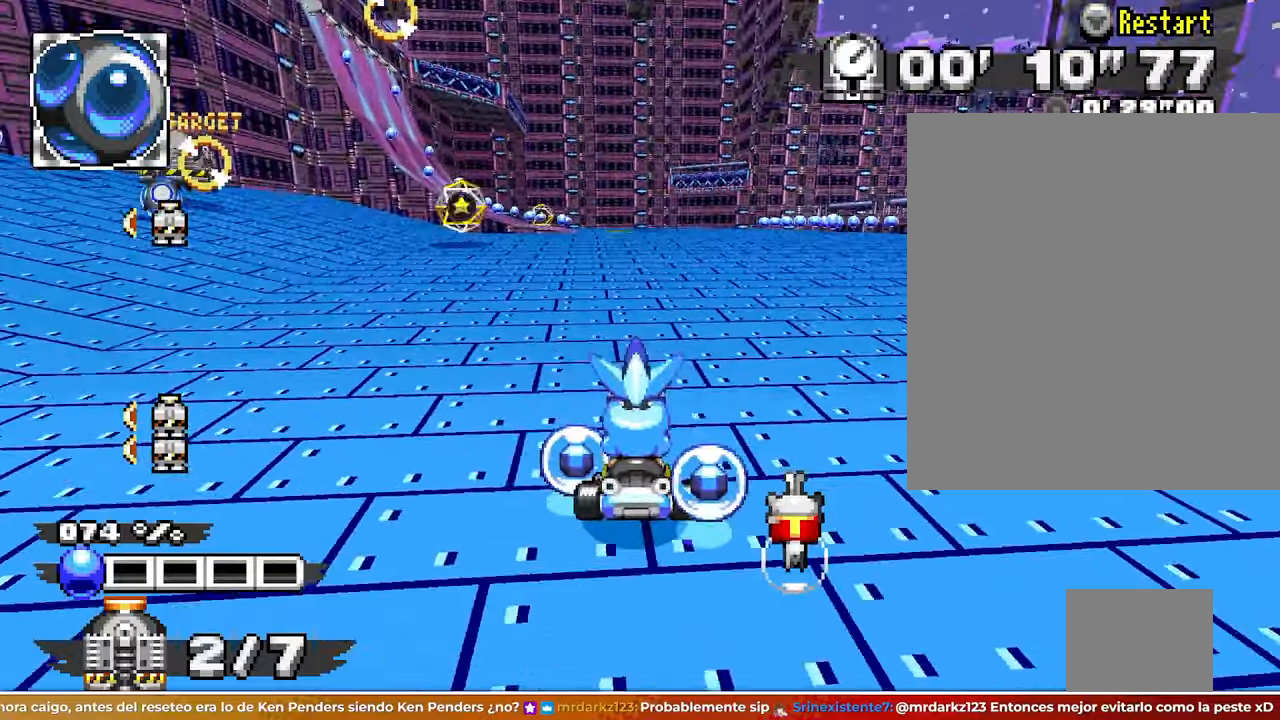
{"dt_ms": 1000, "buttons": [], "left_stick": "center"}
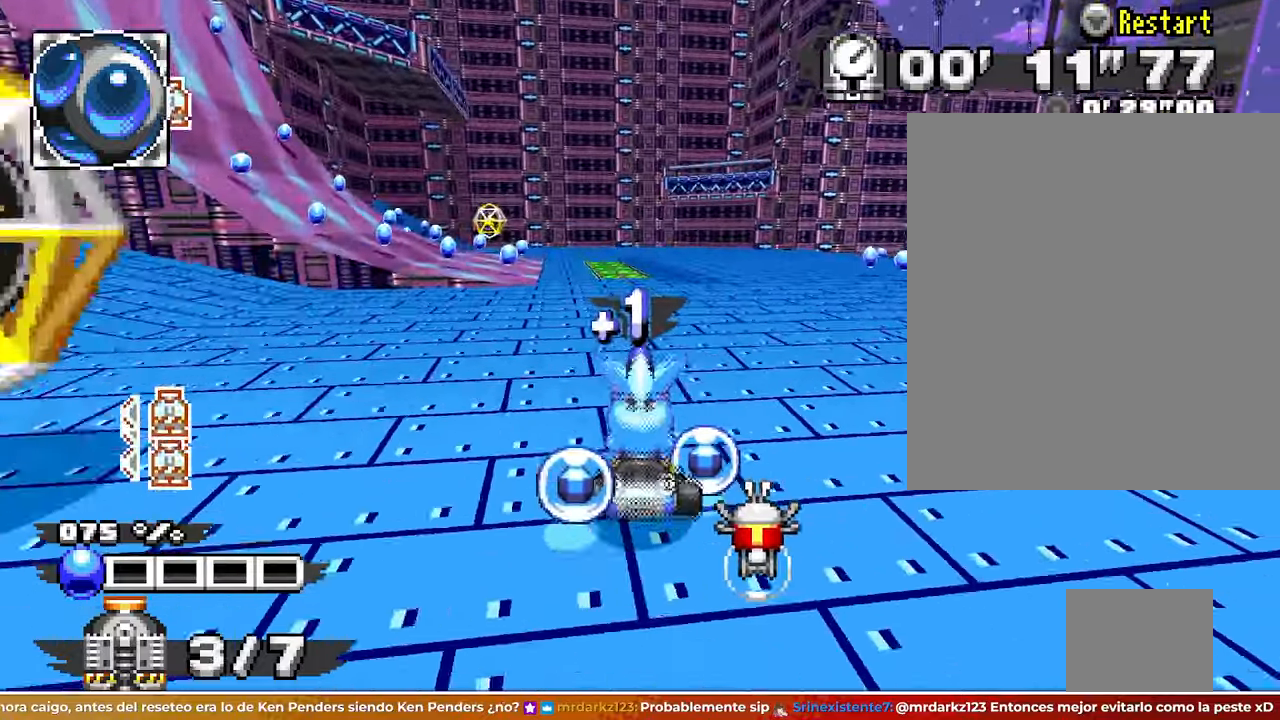
{"dt_ms": 500, "buttons": [], "left_stick": "left"}
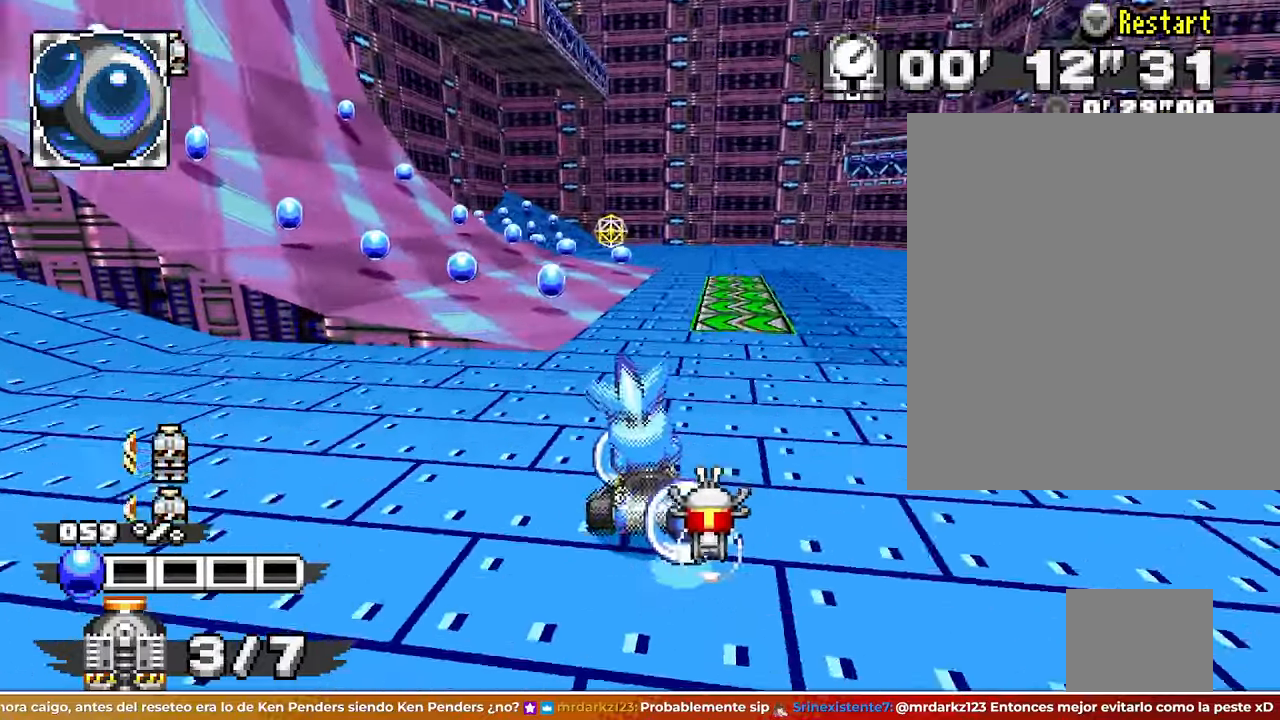
{"dt_ms": 500, "buttons": [], "left_stick": "down-left"}
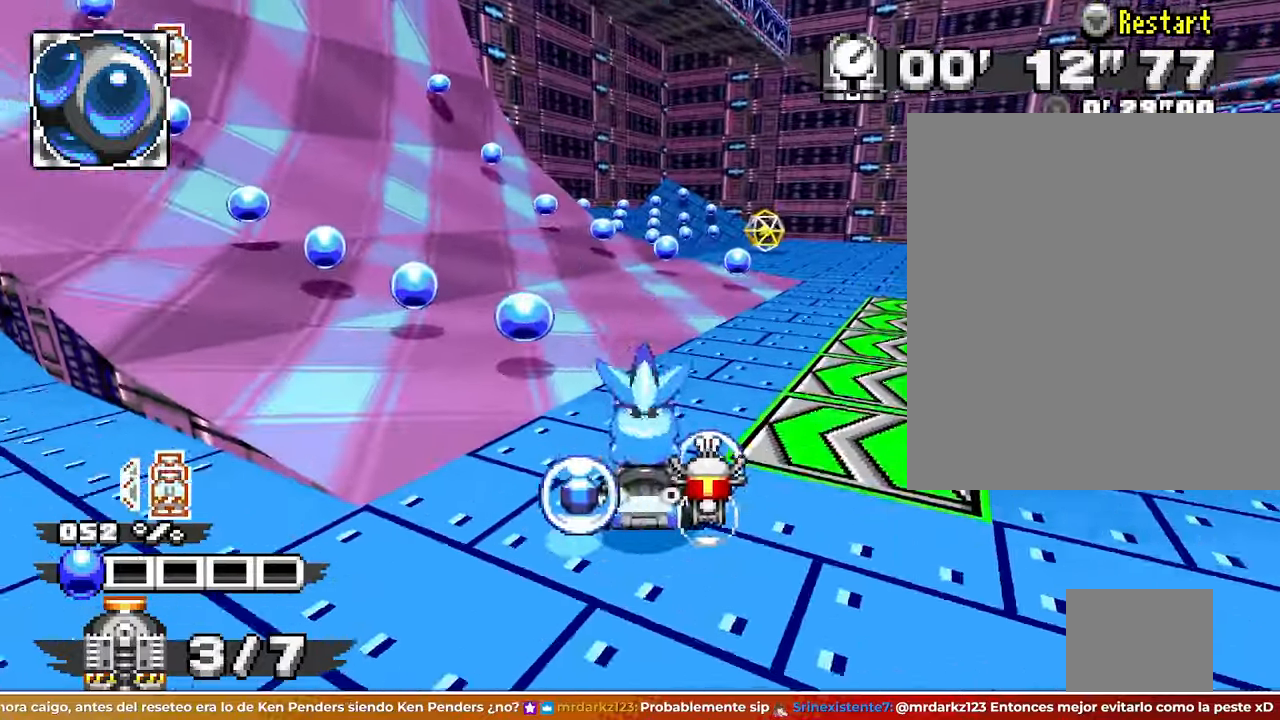
{"dt_ms": 500, "buttons": ["SQUARE", "Y"], "left_stick": "left"}